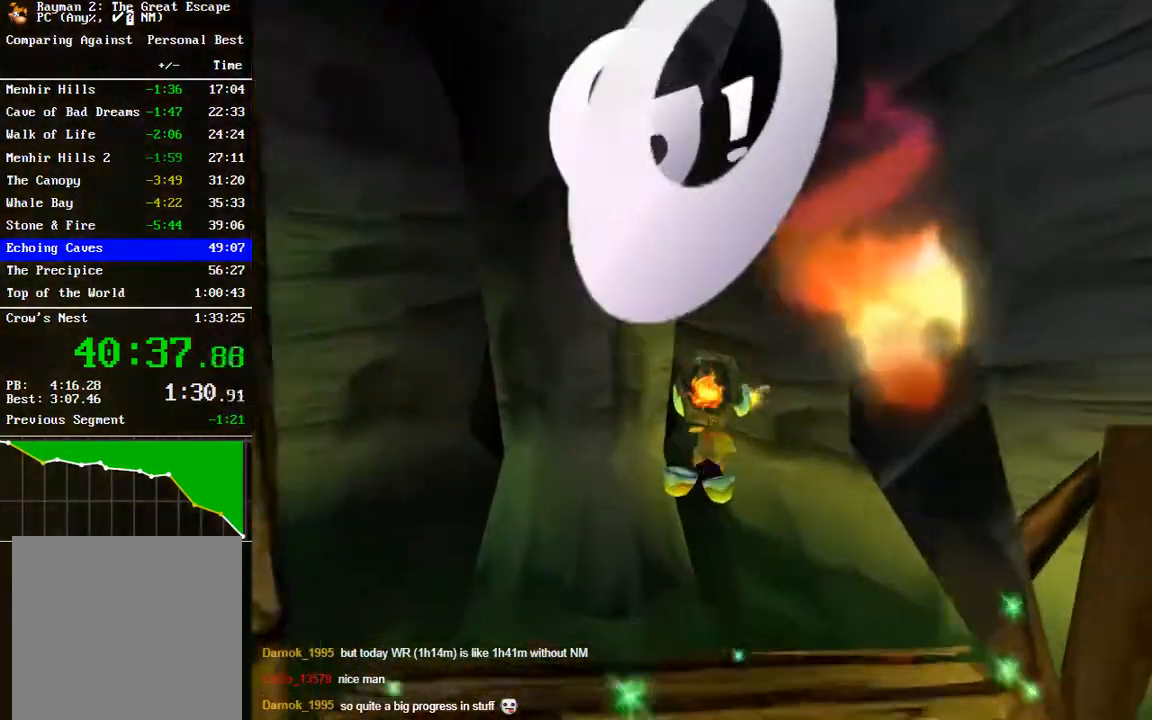
Gameplay with a controller (Xbox layout); each line is a JSON object with the inputs held at the frame after it. "events" lists button and stick changes between this image and that frame as [ms after this image, input, new state], when the widget could be followed in between.
{"buttons": [], "left_stick": "down", "right_stick": "center", "events": [[200, "left_stick", "center"], [350, "left_stick", "down"]]}
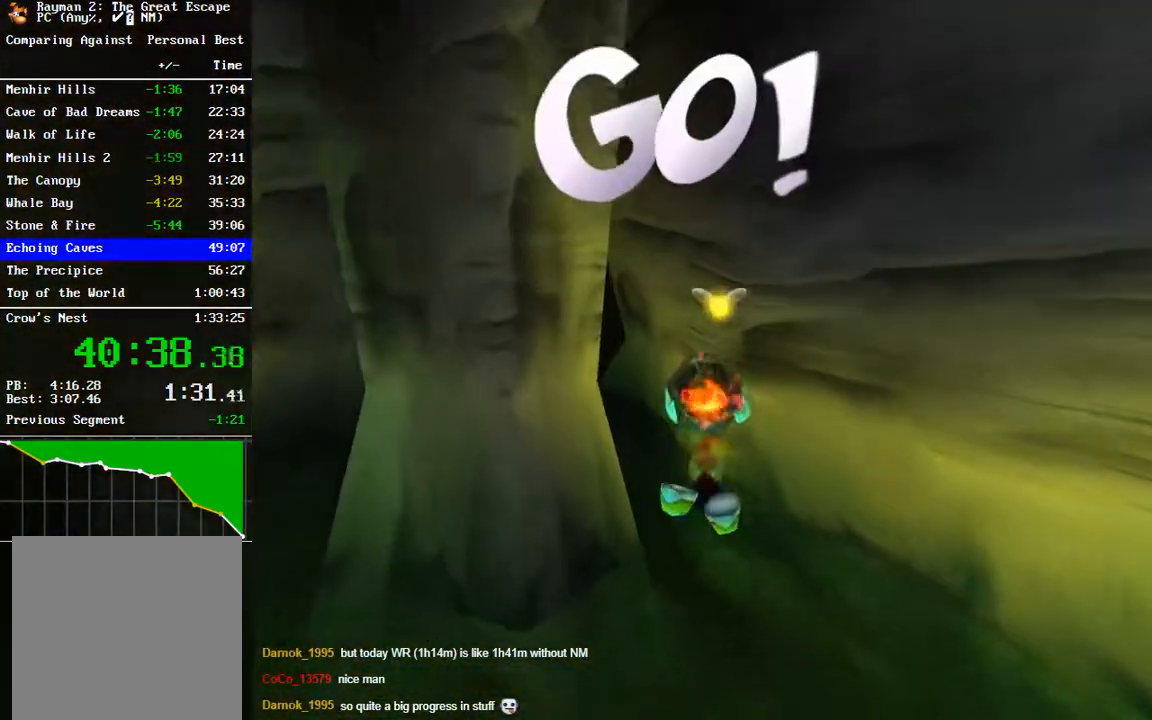
{"buttons": [], "left_stick": "left", "right_stick": "center", "events": [[217, "left_stick", "down-left"], [367, "left_stick", "center"], [500, "left_stick", "left"]]}
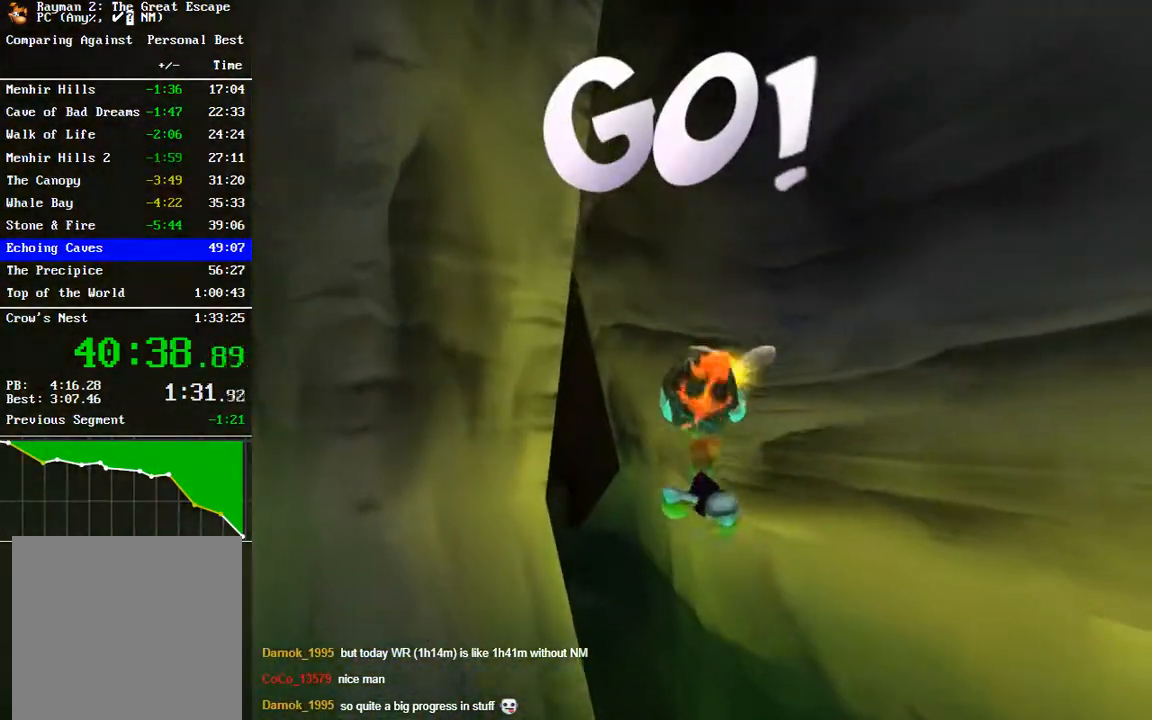
{"buttons": [], "left_stick": "left", "right_stick": "center", "events": [[83, "left_stick", "up-left"], [200, "left_stick", "center"], [367, "left_stick", "left"]]}
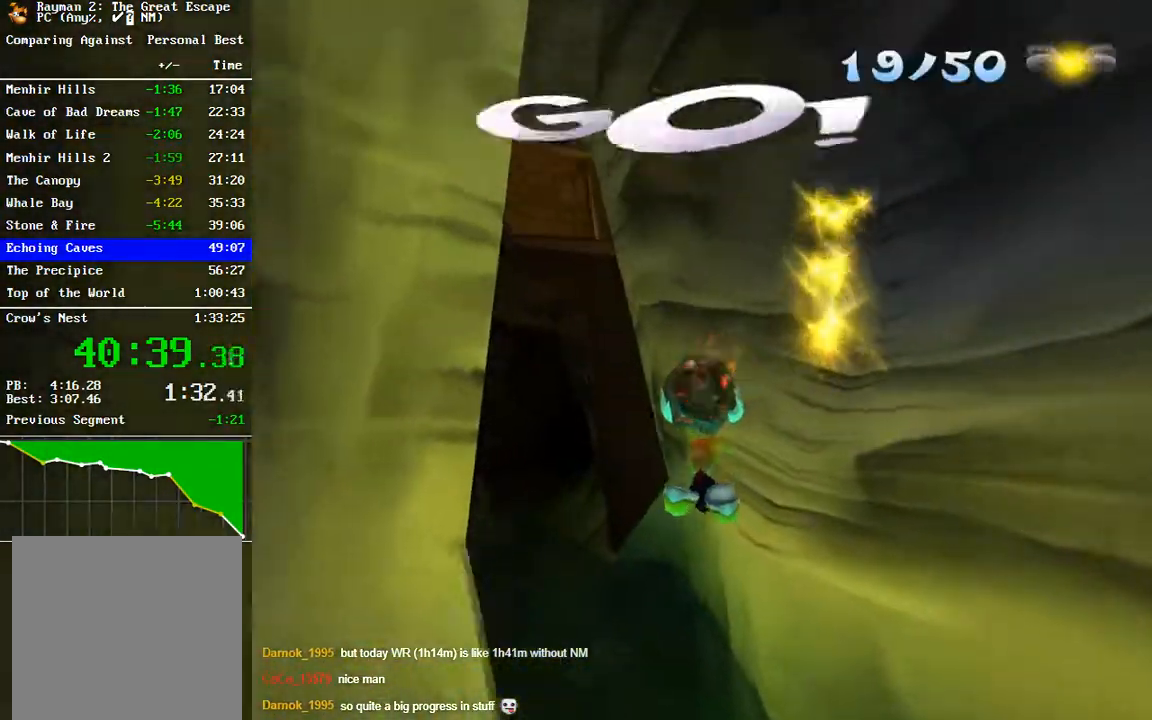
{"buttons": [], "left_stick": "center", "right_stick": "center", "events": [[433, "left_stick", "center"]]}
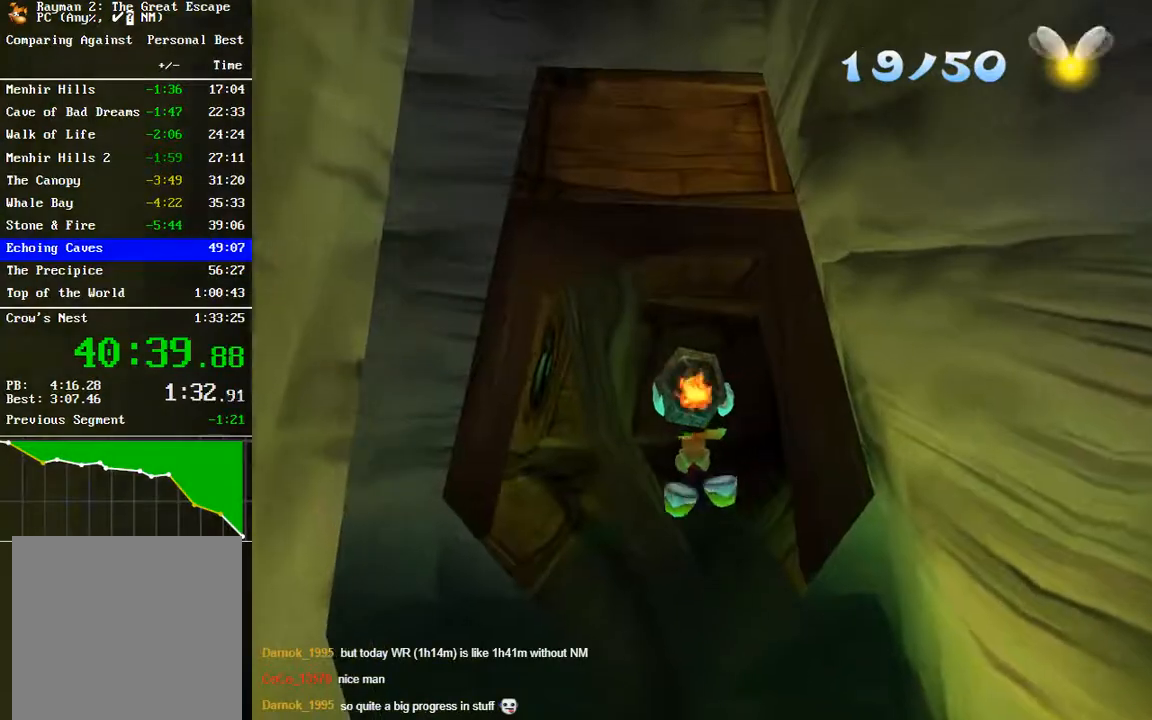
{"buttons": [], "left_stick": "center", "right_stick": "center", "events": [[50, "left_stick", "down-right"], [350, "left_stick", "center"]]}
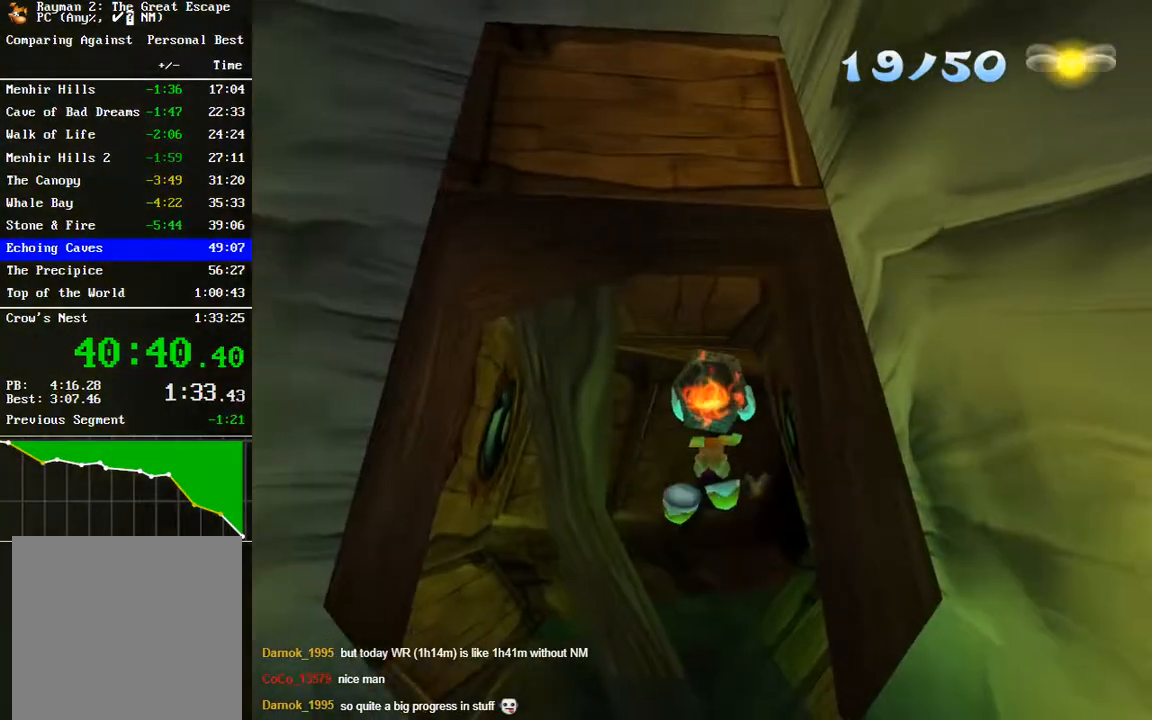
{"buttons": [], "left_stick": "center", "right_stick": "center", "events": [[50, "left_stick", "up"], [150, "left_stick", "center"], [350, "left_stick", "up"], [500, "left_stick", "center"]]}
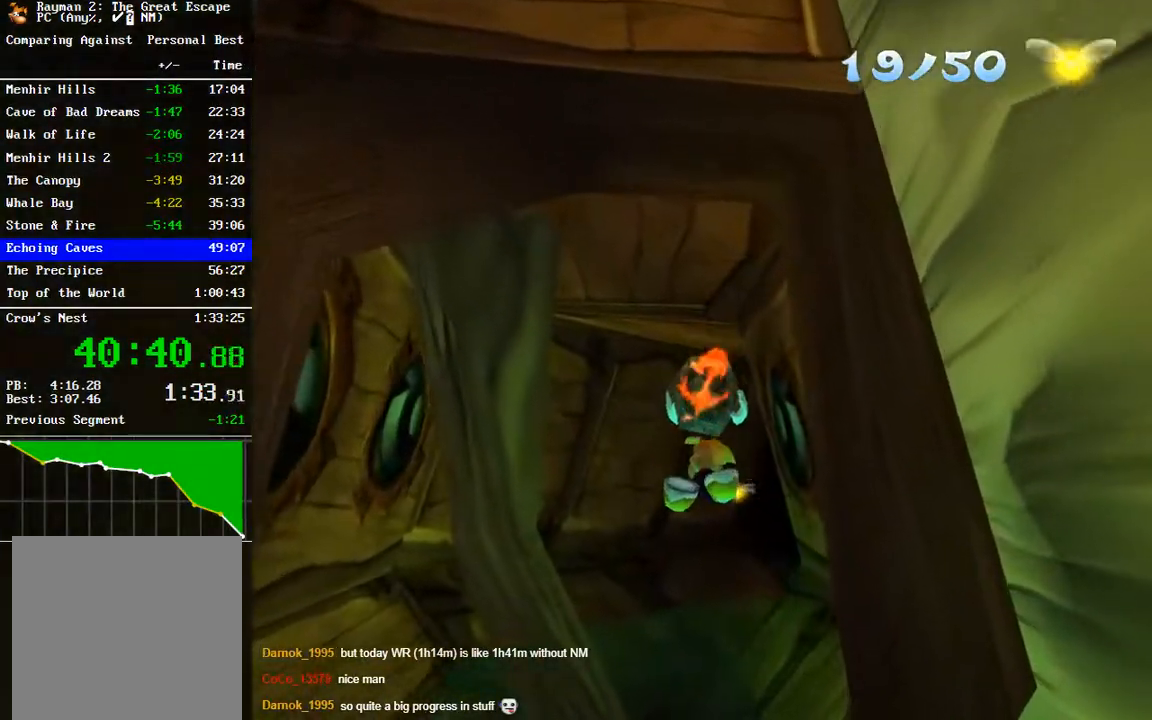
{"buttons": [], "left_stick": "center", "right_stick": "center", "events": []}
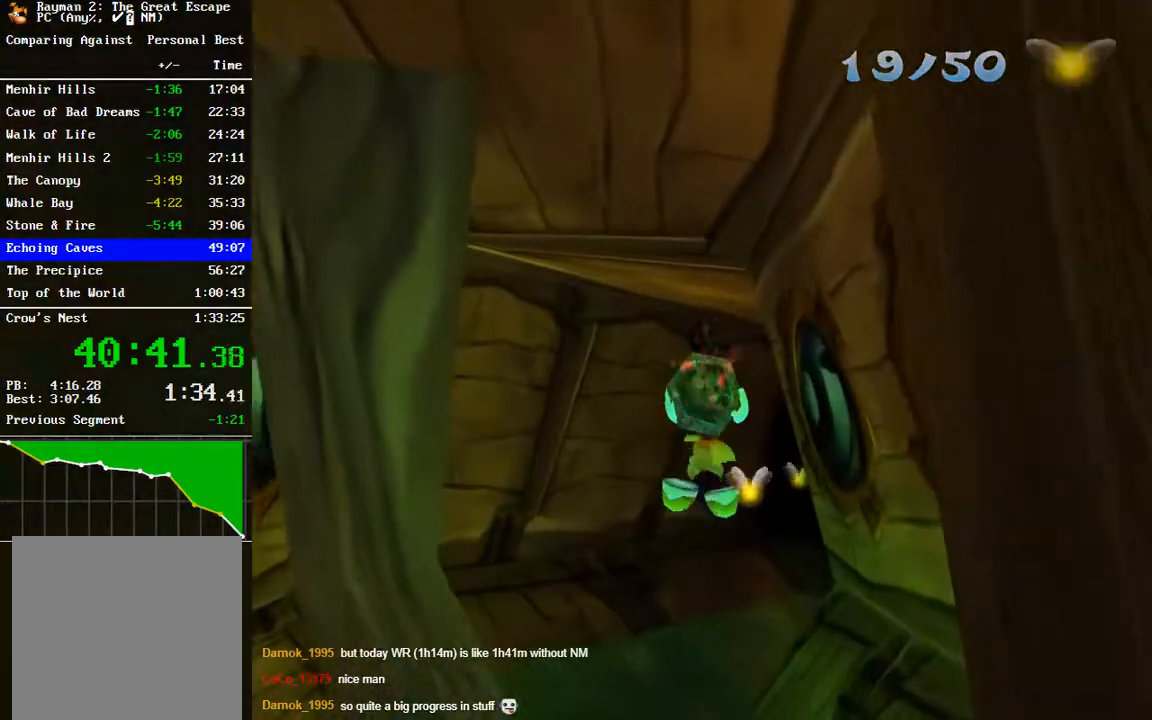
{"buttons": [], "left_stick": "up-right", "right_stick": "center", "events": [[267, "left_stick", "right"], [367, "left_stick", "up-right"]]}
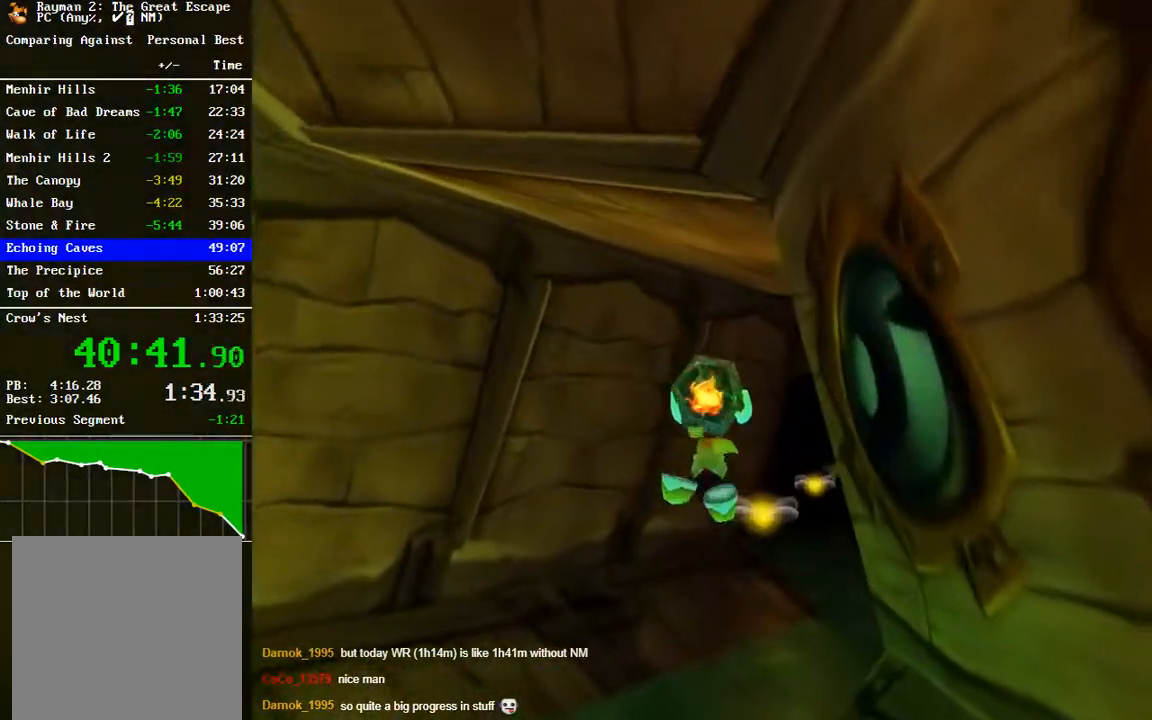
{"buttons": [], "left_stick": "down", "right_stick": "center", "events": [[267, "left_stick", "right"], [483, "left_stick", "down"]]}
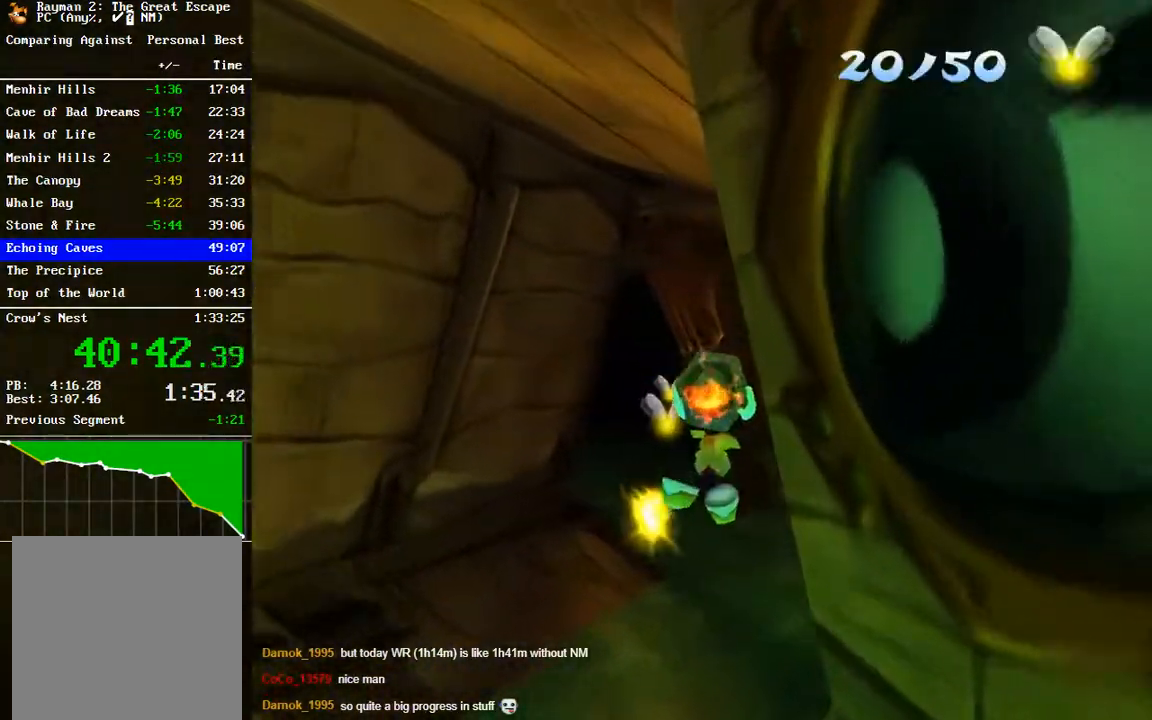
{"buttons": [], "left_stick": "up-left", "right_stick": "center", "events": [[17, "left_stick", "down-left"], [150, "left_stick", "center"], [417, "left_stick", "up-left"]]}
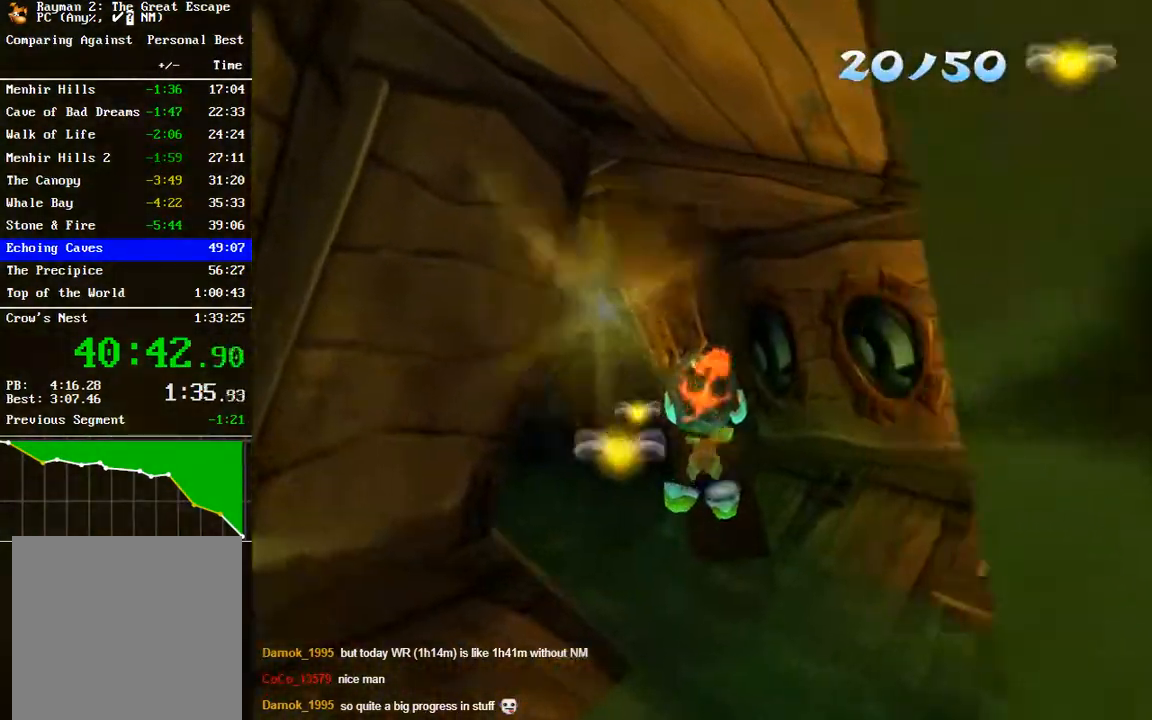
{"buttons": [], "left_stick": "center", "right_stick": "center", "events": [[150, "left_stick", "center"]]}
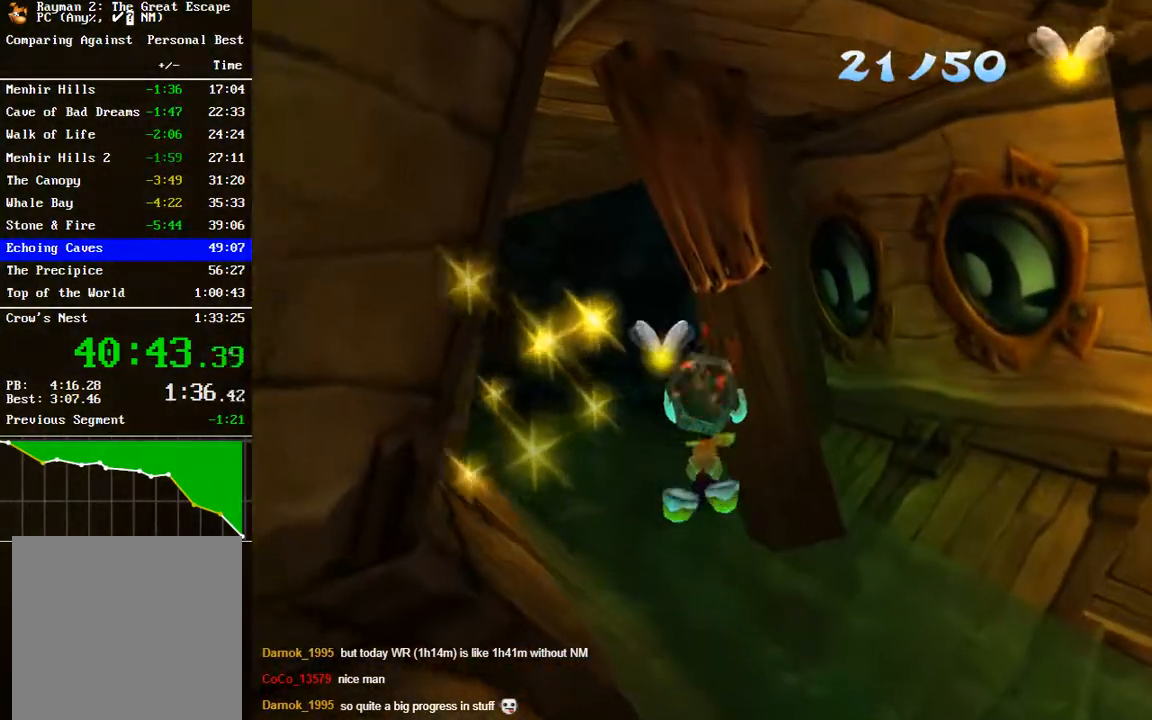
{"buttons": [], "left_stick": "down-left", "right_stick": "center", "events": [[117, "left_stick", "down-left"]]}
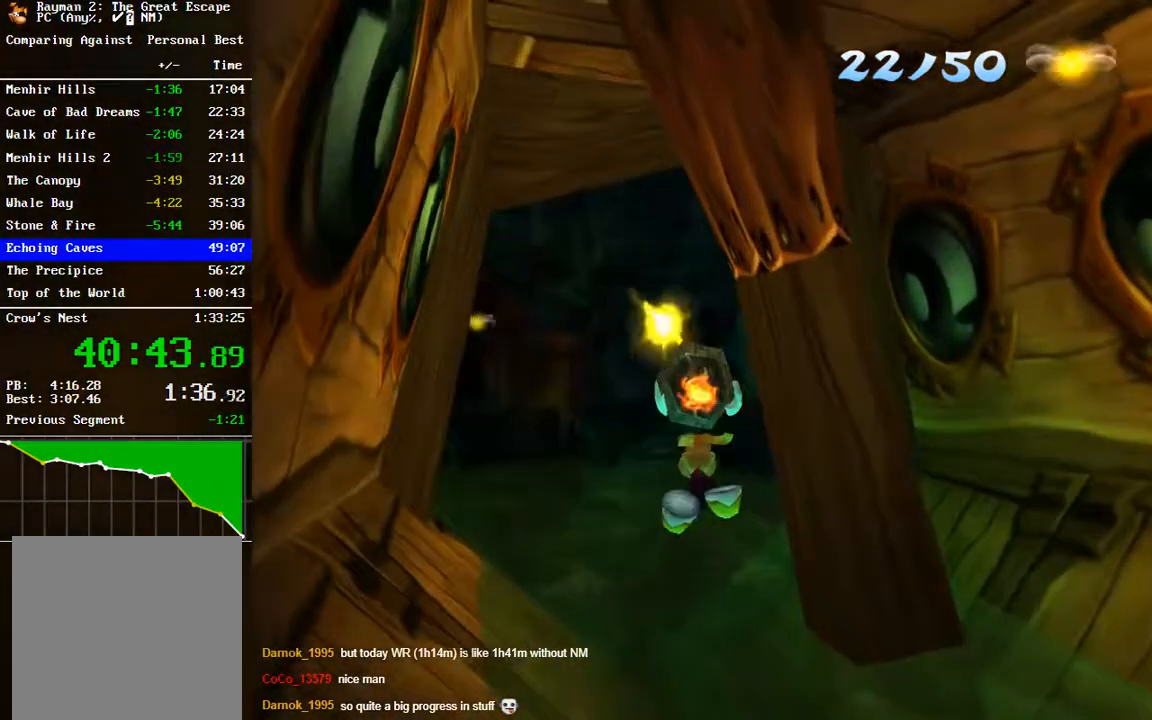
{"buttons": [], "left_stick": "up-left", "right_stick": "center", "events": [[183, "left_stick", "center"], [317, "left_stick", "down"], [467, "left_stick", "up-left"]]}
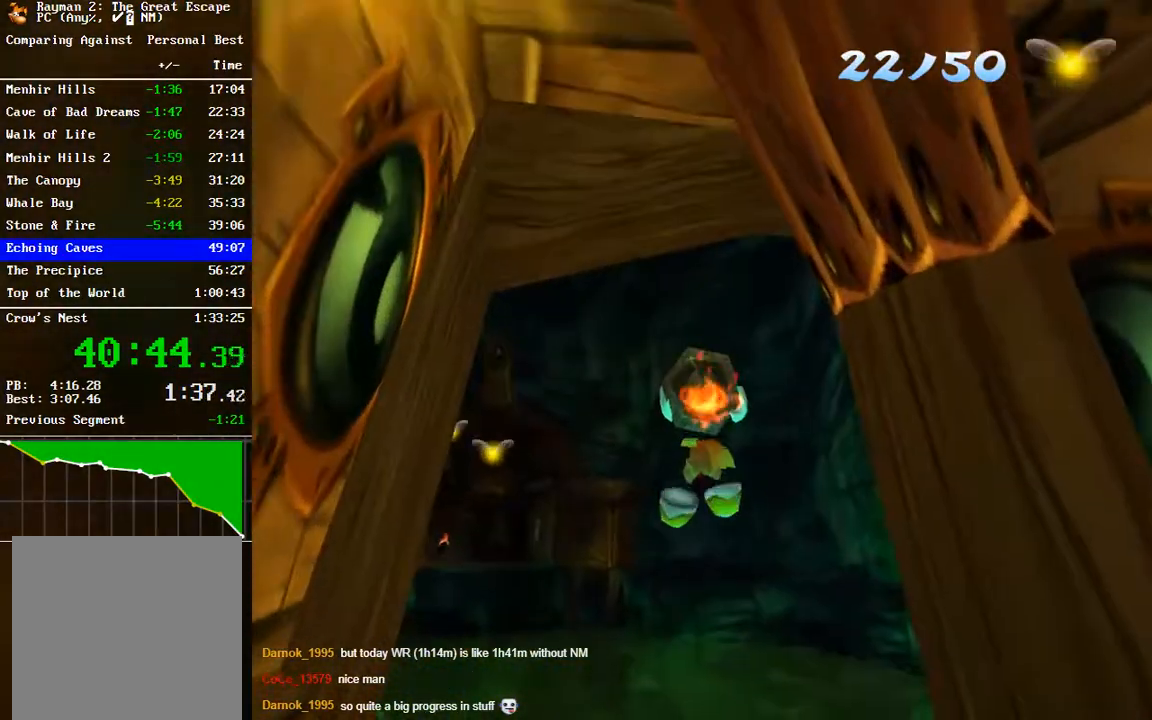
{"buttons": [], "left_stick": "left", "right_stick": "center", "events": [[367, "left_stick", "center"], [417, "left_stick", "left"]]}
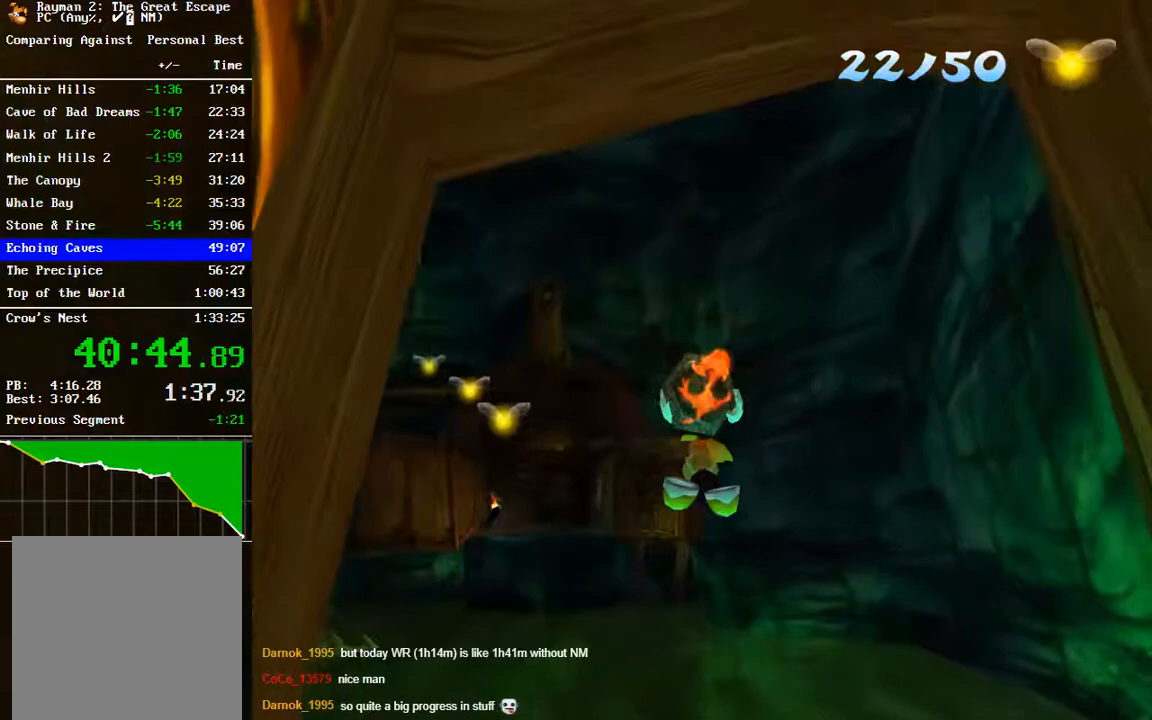
{"buttons": [], "left_stick": "center", "right_stick": "center", "events": [[450, "left_stick", "center"]]}
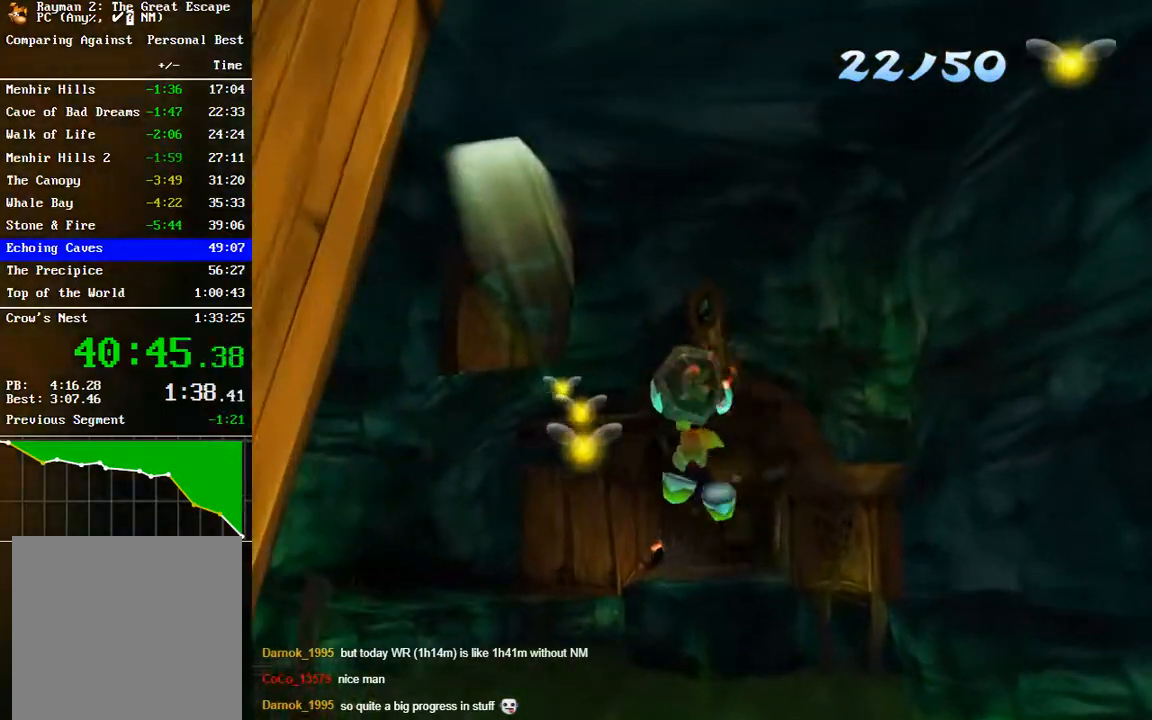
{"buttons": [], "left_stick": "left", "right_stick": "center", "events": [[233, "left_stick", "left"]]}
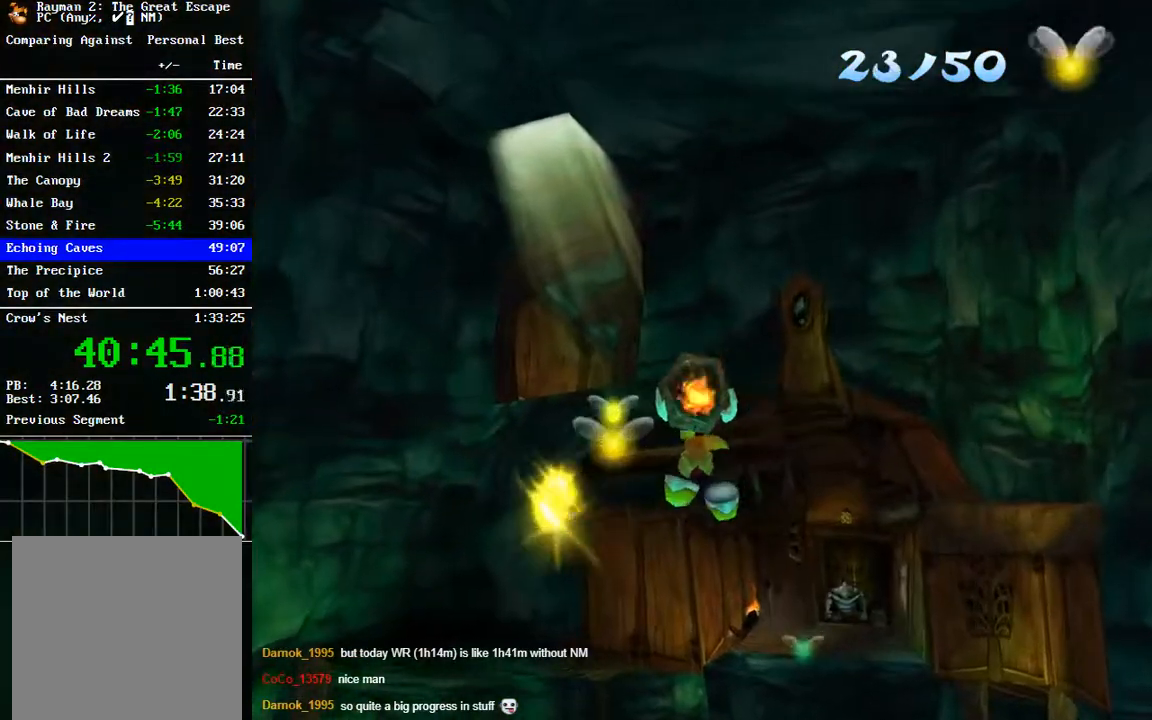
{"buttons": [], "left_stick": "center", "right_stick": "center", "events": [[50, "left_stick", "center"], [167, "left_stick", "left"], [367, "left_stick", "center"]]}
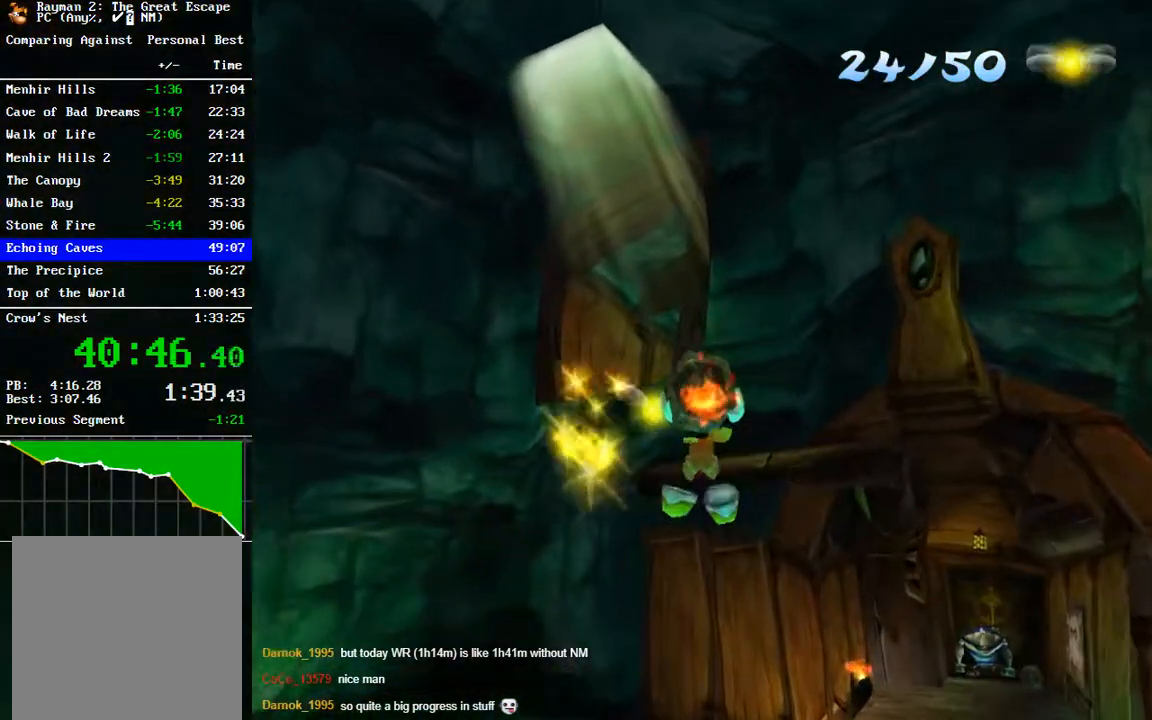
{"buttons": [], "left_stick": "down-left", "right_stick": "center", "events": [[17, "left_stick", "left"], [383, "left_stick", "down-left"]]}
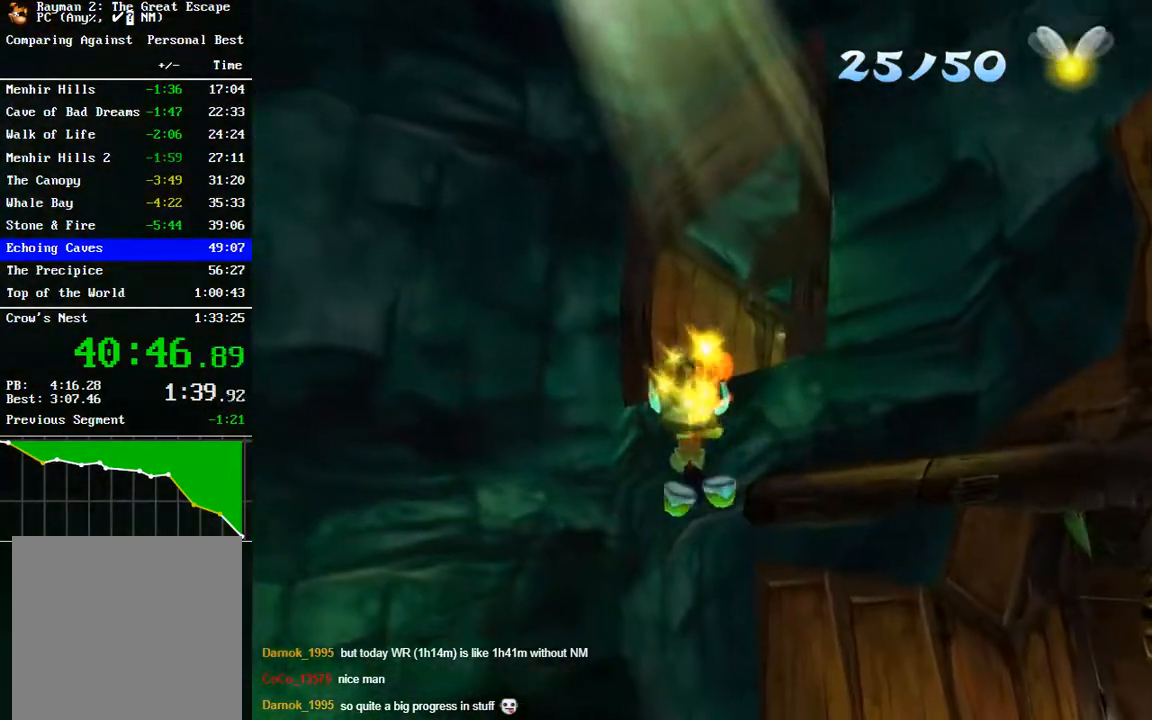
{"buttons": [], "left_stick": "down-left", "right_stick": "center", "events": []}
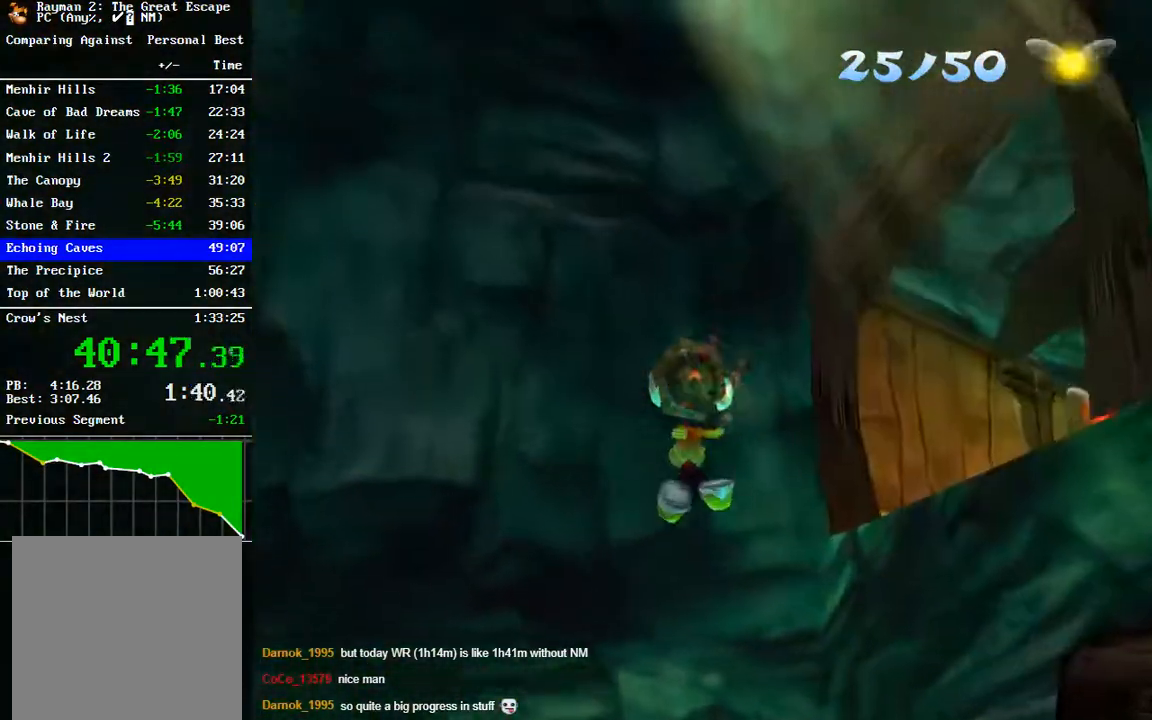
{"buttons": ["A"], "left_stick": "left", "right_stick": "center", "events": [[100, "A", "down"], [217, "A", "up"], [317, "left_stick", "left"], [367, "A", "down"]]}
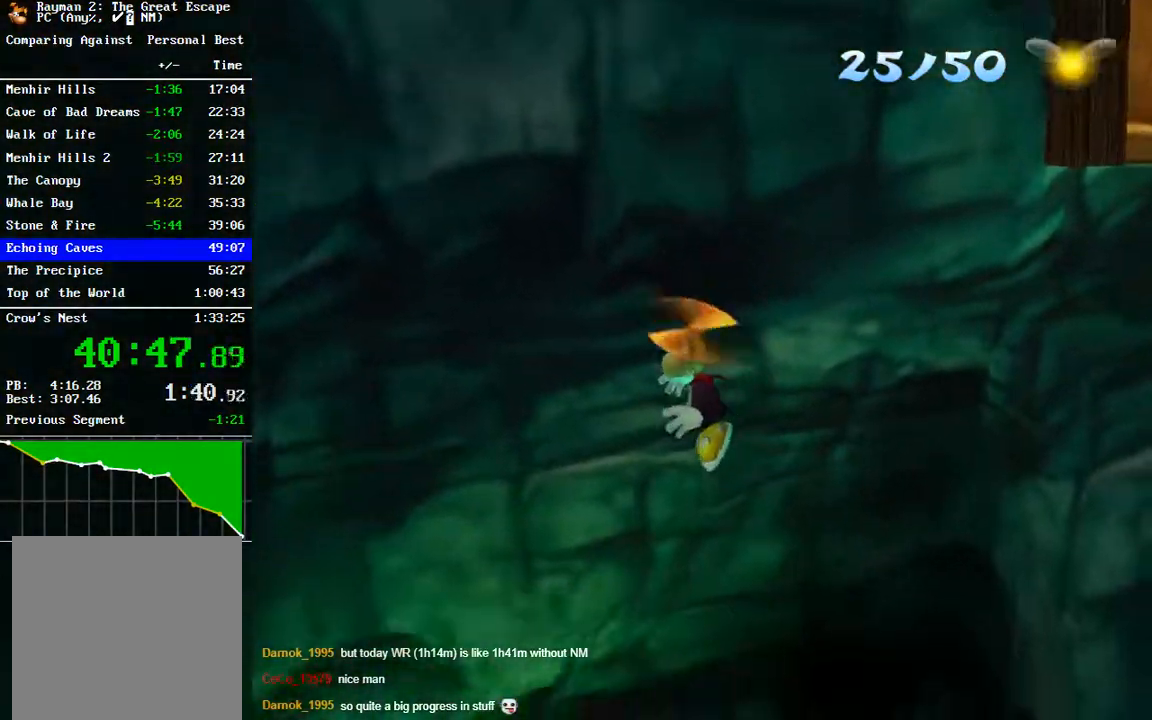
{"buttons": ["R2"], "left_stick": "up-left", "right_stick": "center", "events": [[33, "A", "up"], [50, "left_stick", "up-left"], [283, "A", "down"], [417, "R2", "down"], [433, "A", "up"]]}
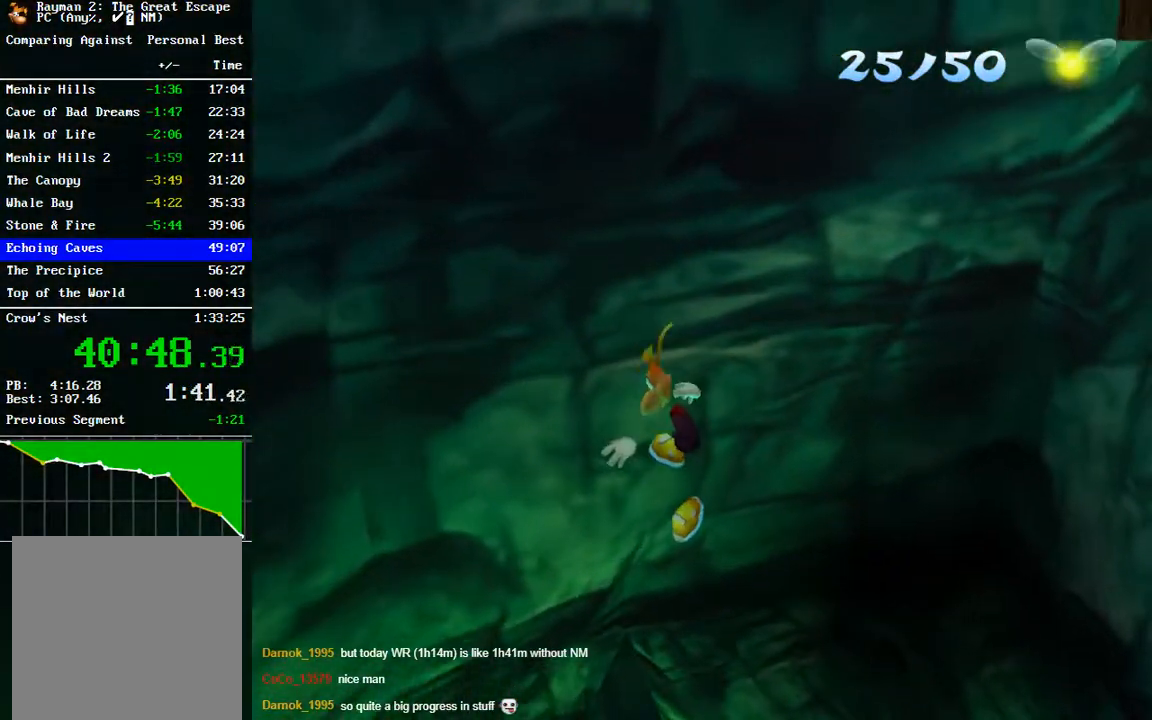
{"buttons": ["R2"], "left_stick": "left", "right_stick": "center", "events": [[83, "A", "down"], [183, "A", "up"], [317, "left_stick", "left"], [383, "A", "down"], [483, "A", "up"]]}
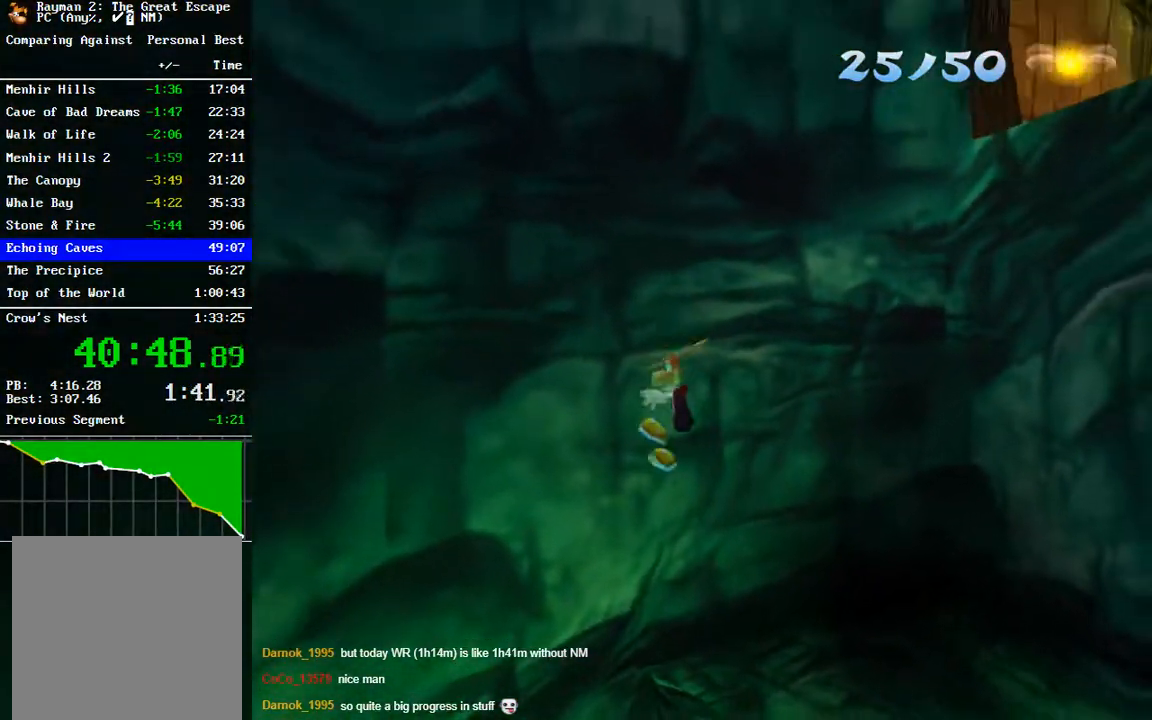
{"buttons": ["R2"], "left_stick": "left", "right_stick": "center", "events": [[300, "A", "down"], [450, "A", "up"]]}
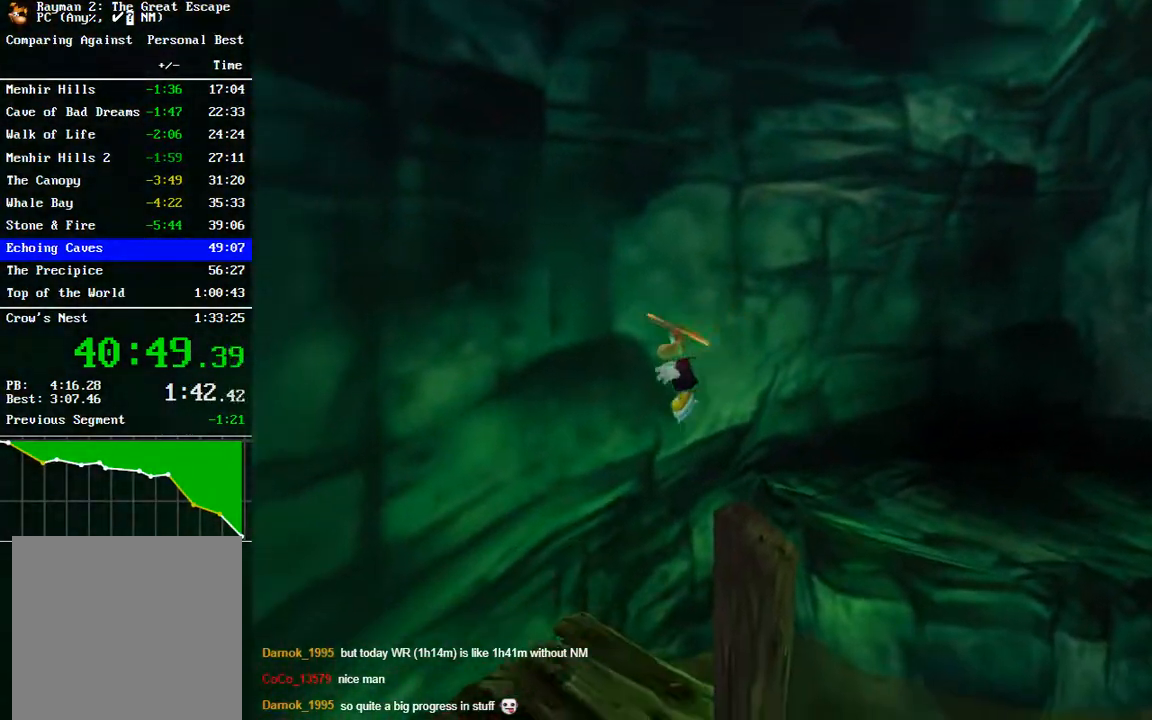
{"buttons": ["R2"], "left_stick": "down-left", "right_stick": "center", "events": [[150, "A", "down"], [250, "left_stick", "down-left"], [283, "A", "up"]]}
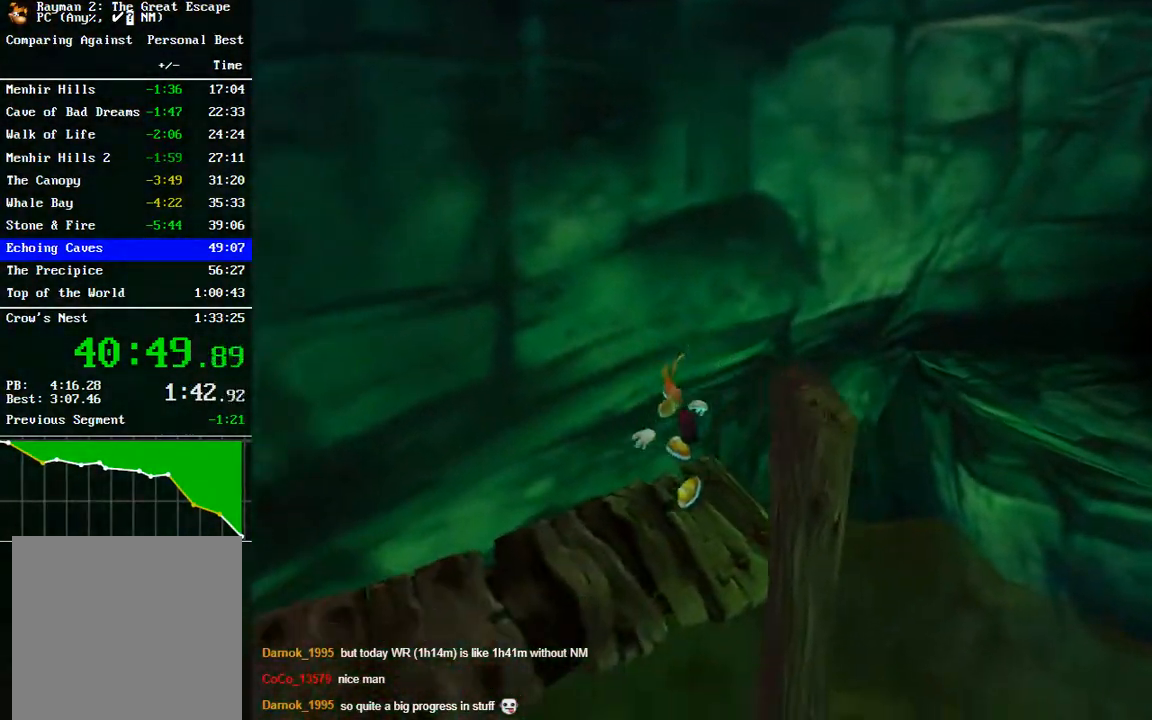
{"buttons": [], "left_stick": "left", "right_stick": "center", "events": [[117, "R2", "up"], [233, "left_stick", "left"]]}
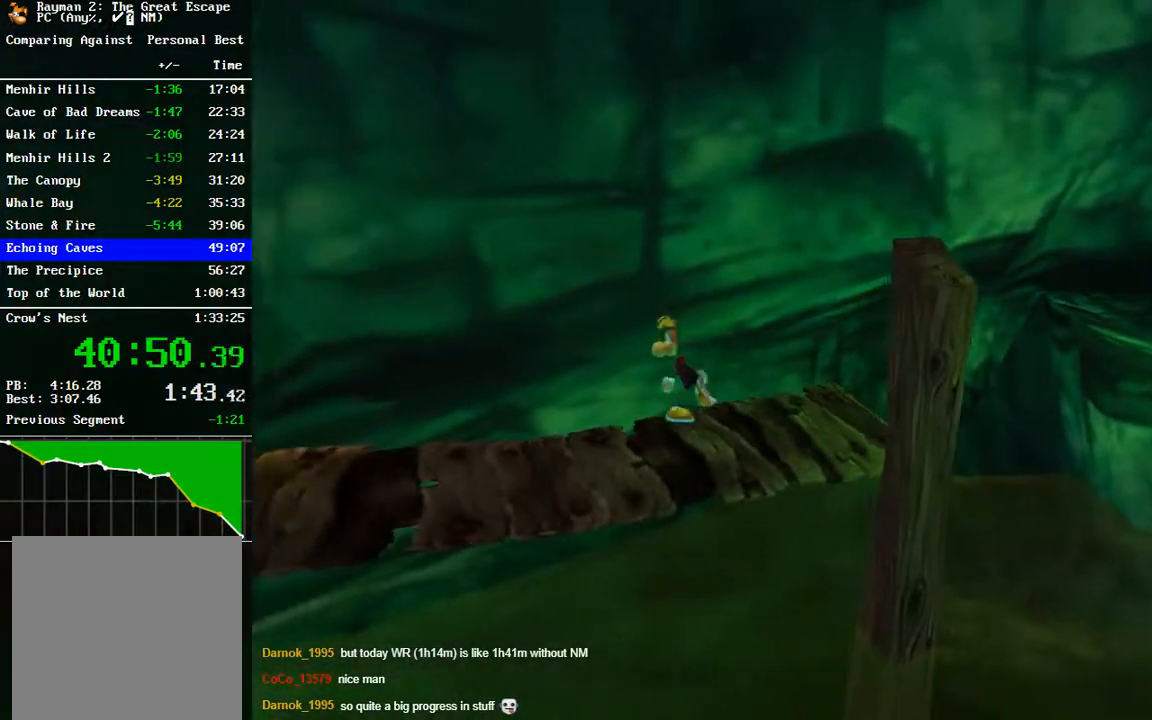
{"buttons": [], "left_stick": "down-left", "right_stick": "center", "events": [[117, "left_stick", "down-left"]]}
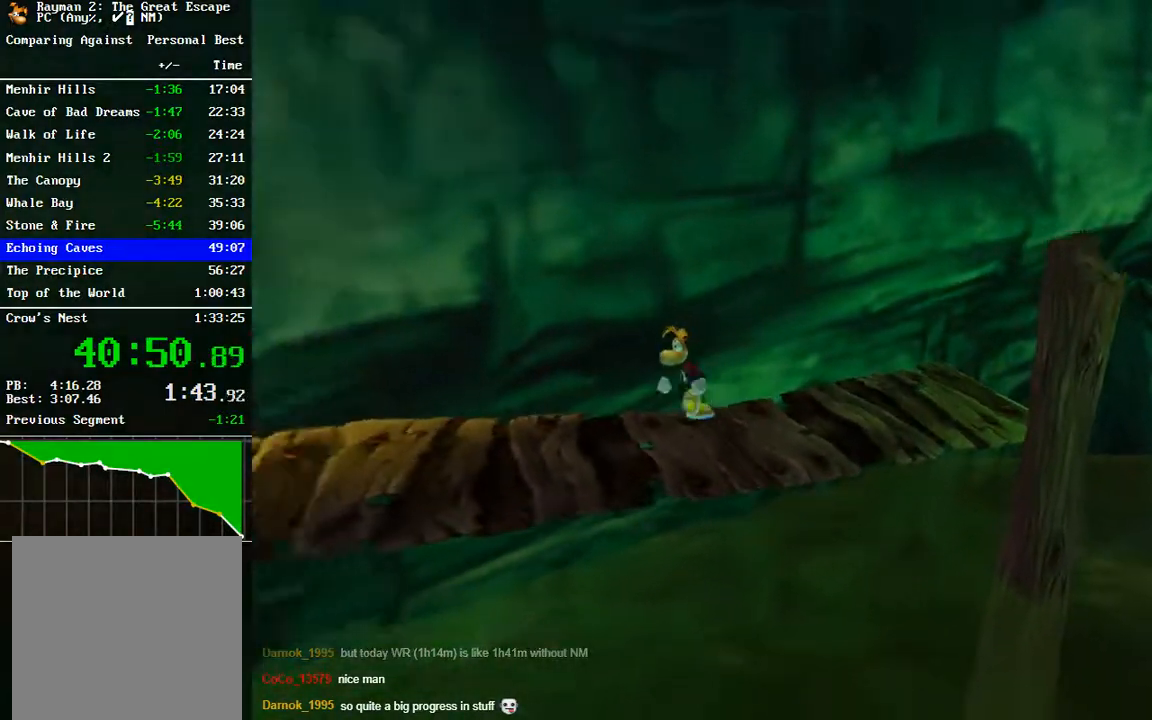
{"buttons": [], "left_stick": "down-left", "right_stick": "center", "events": []}
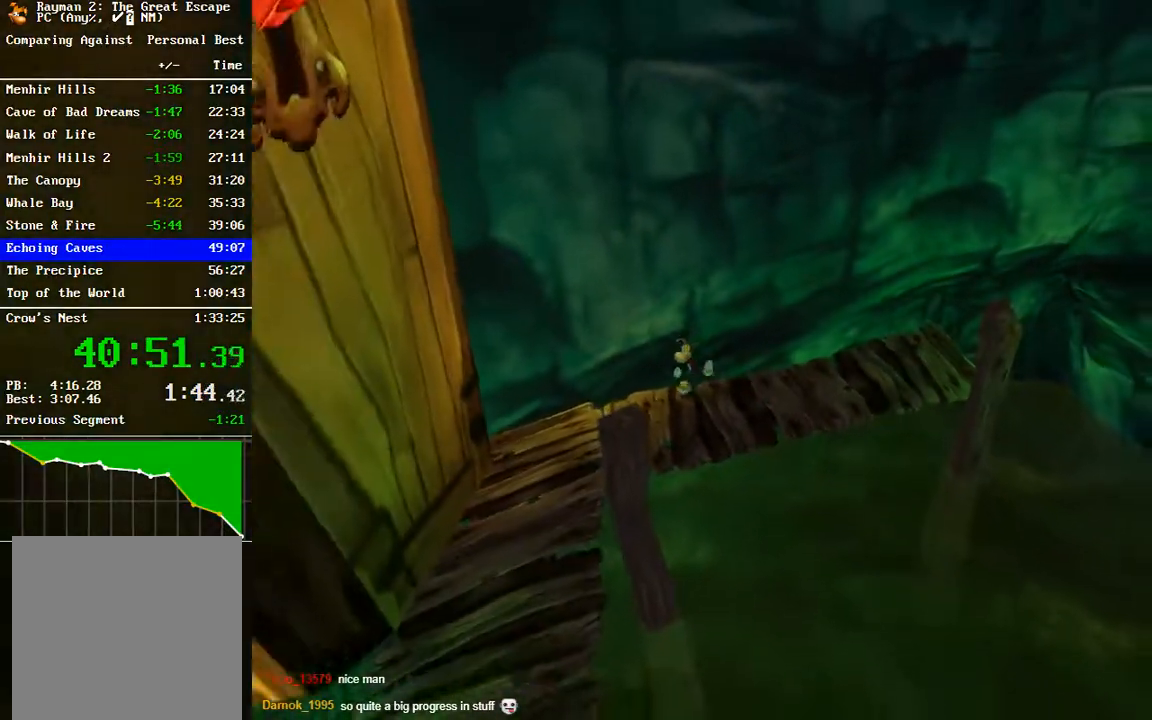
{"buttons": [], "left_stick": "down-left", "right_stick": "center", "events": []}
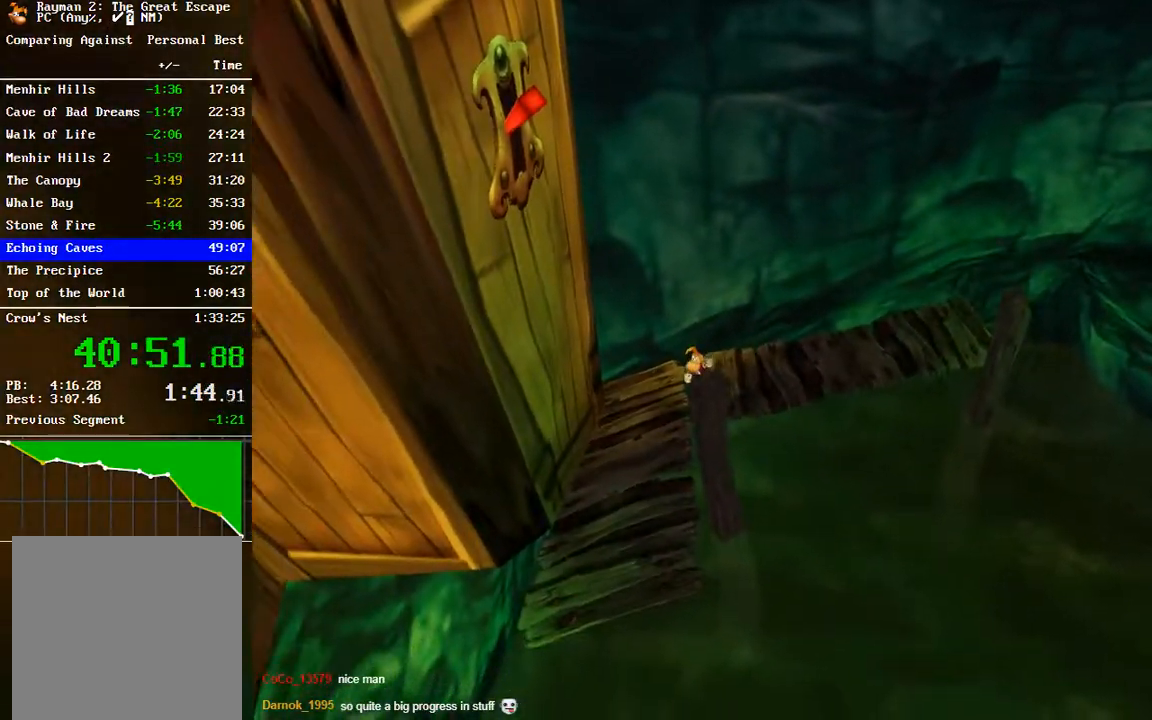
{"buttons": ["R2"], "left_stick": "center", "right_stick": "center", "events": [[383, "R2", "down"], [383, "left_stick", "center"]]}
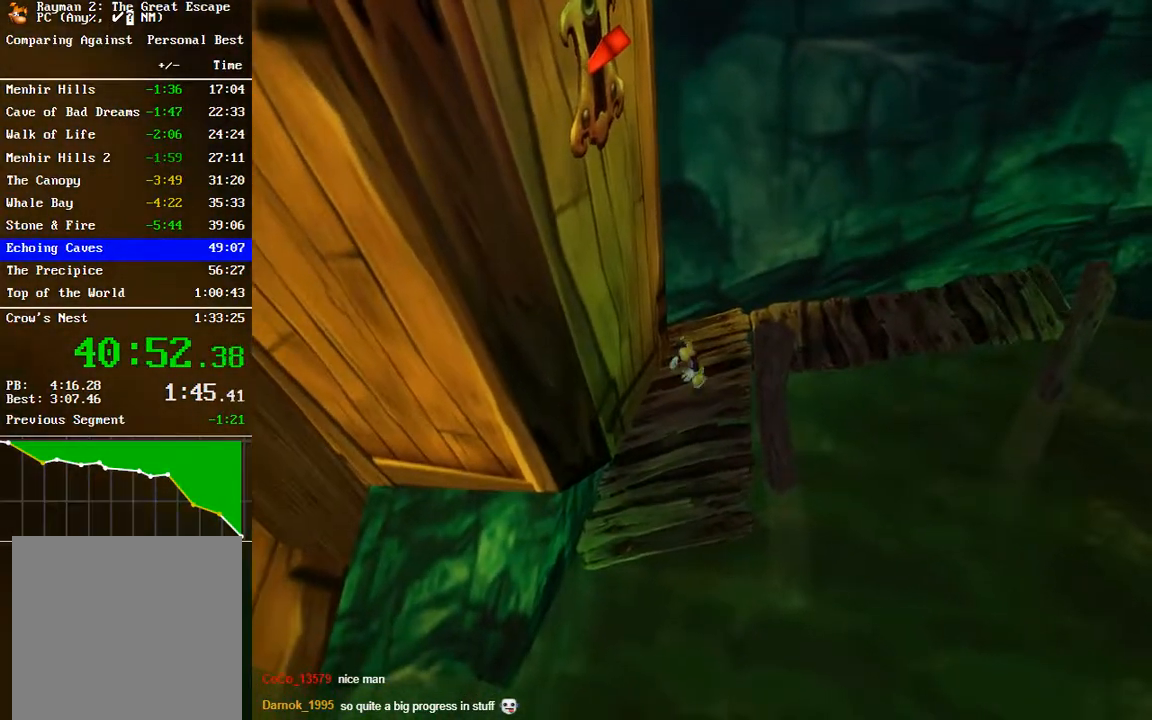
{"buttons": ["R2"], "left_stick": "right", "right_stick": "center", "events": [[17, "left_stick", "right"], [150, "A", "down"], [350, "A", "up"]]}
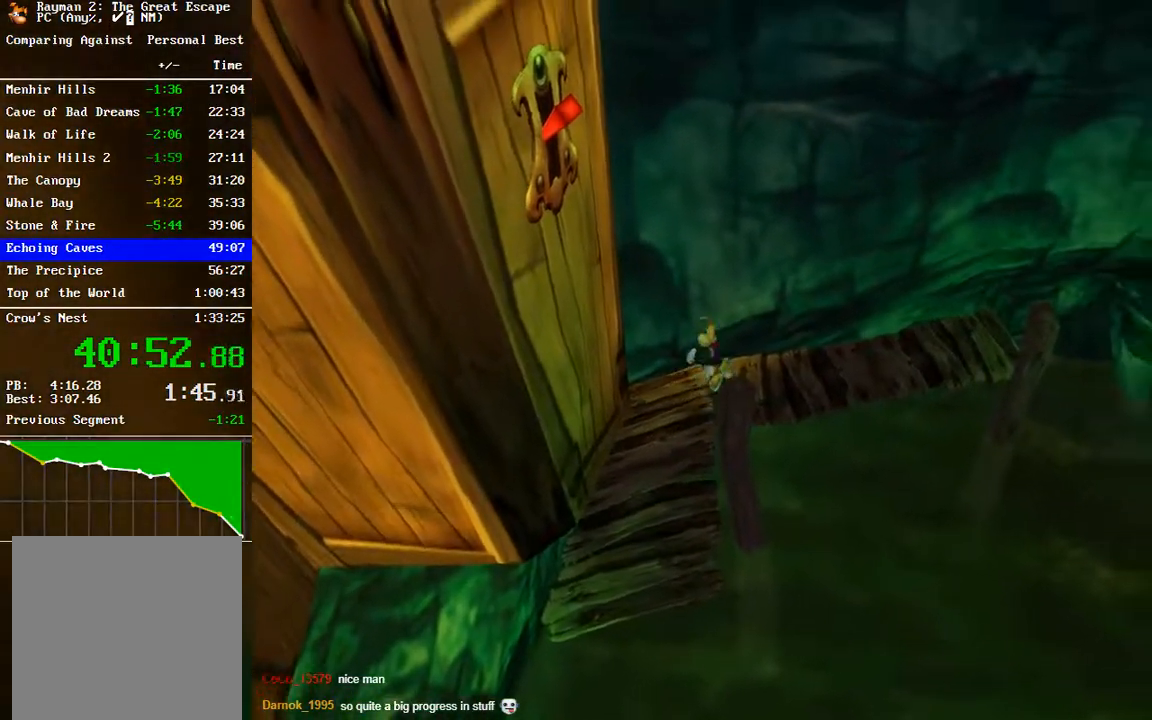
{"buttons": ["R2"], "left_stick": "center", "right_stick": "center", "events": [[33, "left_stick", "center"], [167, "A", "down"], [283, "left_stick", "up-left"], [300, "A", "up"], [467, "left_stick", "center"]]}